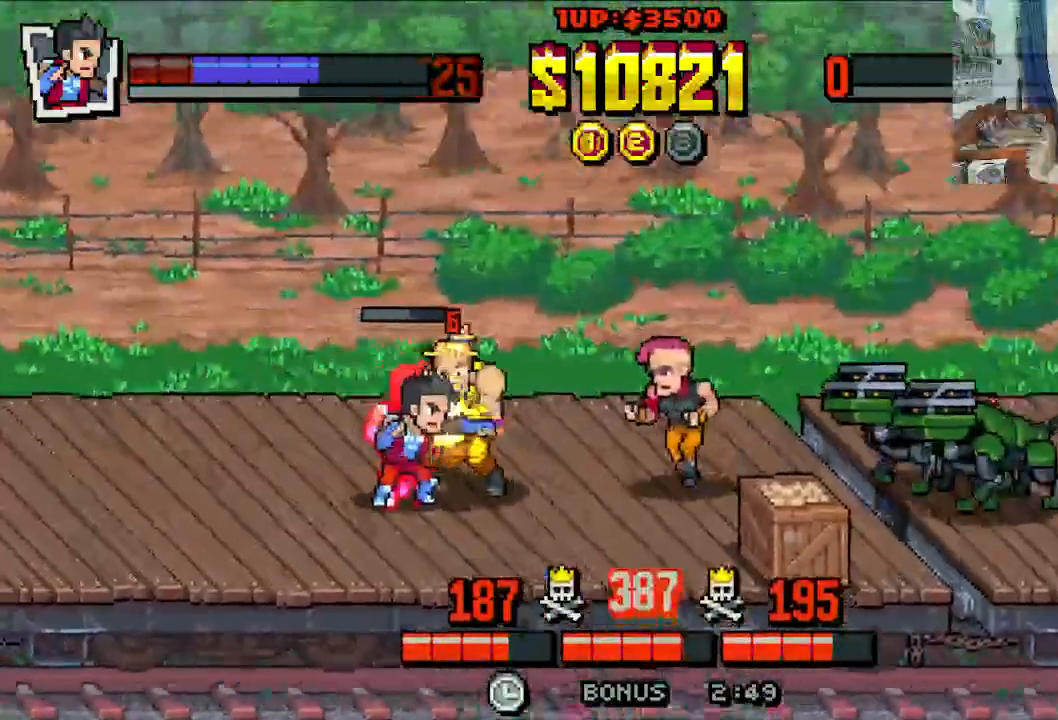
Gameplay with a controller (Xbox layout); each line is a JSON object with the inputs held at the frame after it. "events" lists button and stick changes between this image and that frame as [ms after this image, input, new state], when the widget could be followed in between. Not read: L1 L3 R1 R3 right_stick.
{"buttons": ["X"], "left_stick": "center", "events": [[50, "DPAD_UP", "up"], [350, "DPAD_RIGHT", "up"]]}
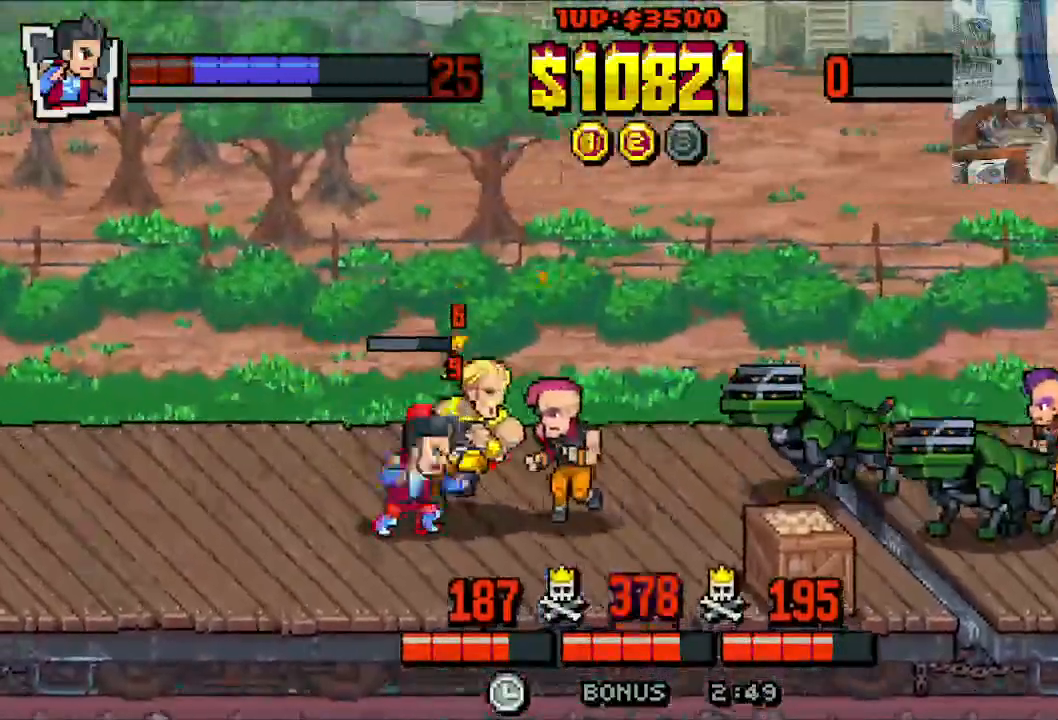
{"buttons": ["X"], "left_stick": "center", "events": []}
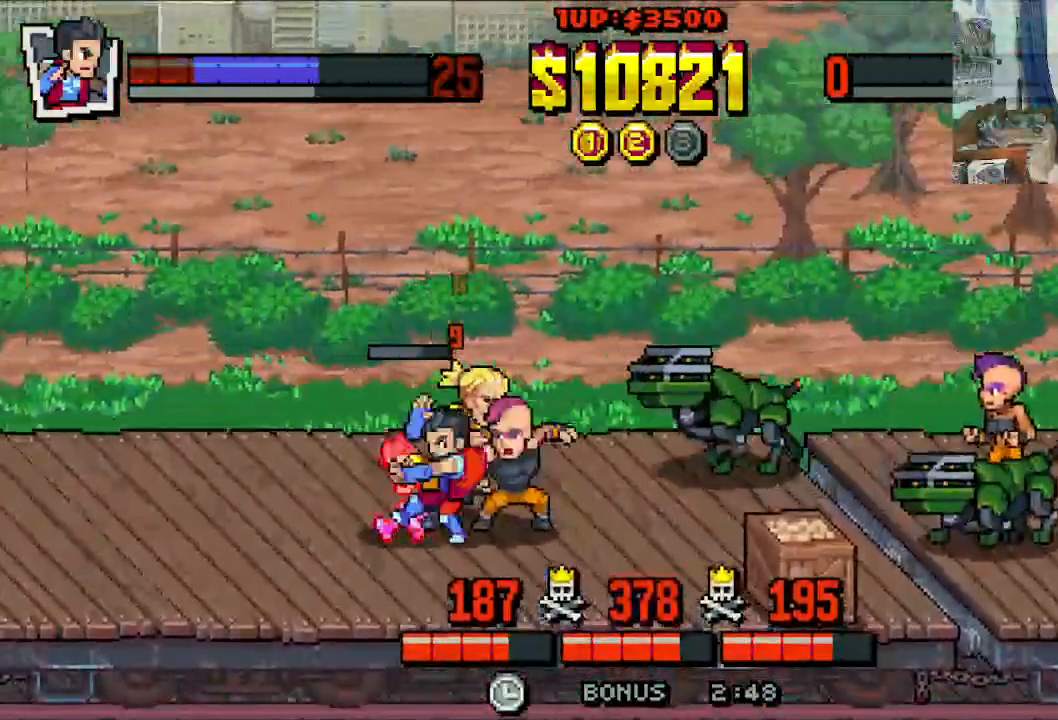
{"buttons": ["X", "DPAD_DOWN", "DPAD_LEFT"], "left_stick": "center", "events": [[33, "X", "up"], [83, "X", "down"], [483, "DPAD_DOWN", "down"], [483, "DPAD_LEFT", "down"]]}
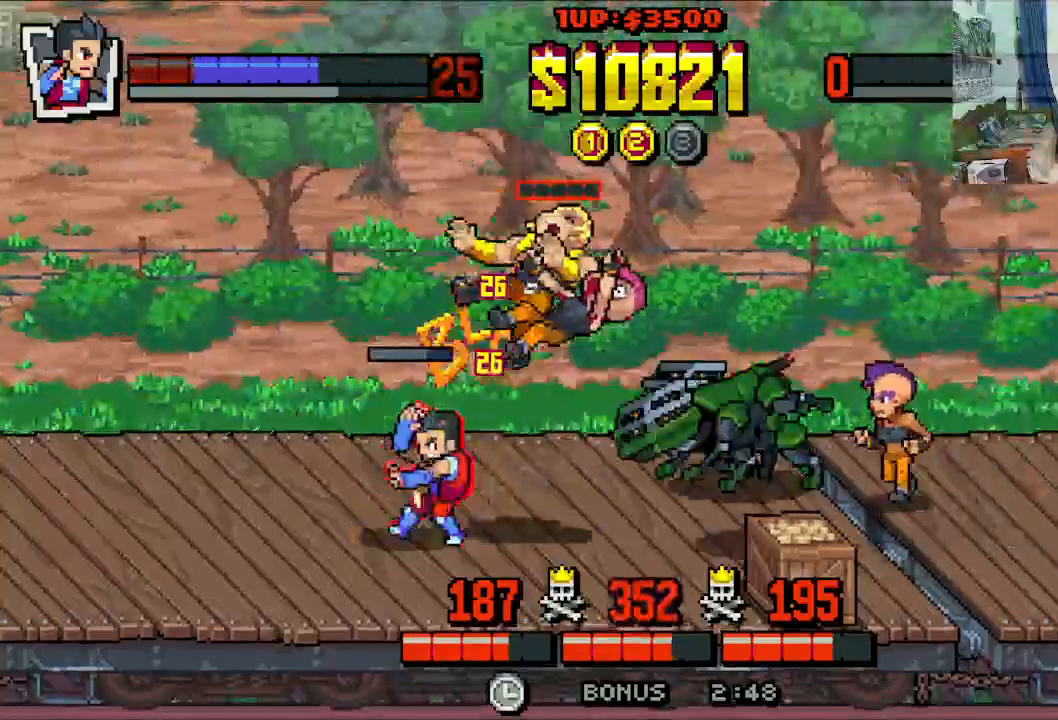
{"buttons": ["DPAD_DOWN", "DPAD_LEFT"], "left_stick": "center", "events": [[33, "X", "up"]]}
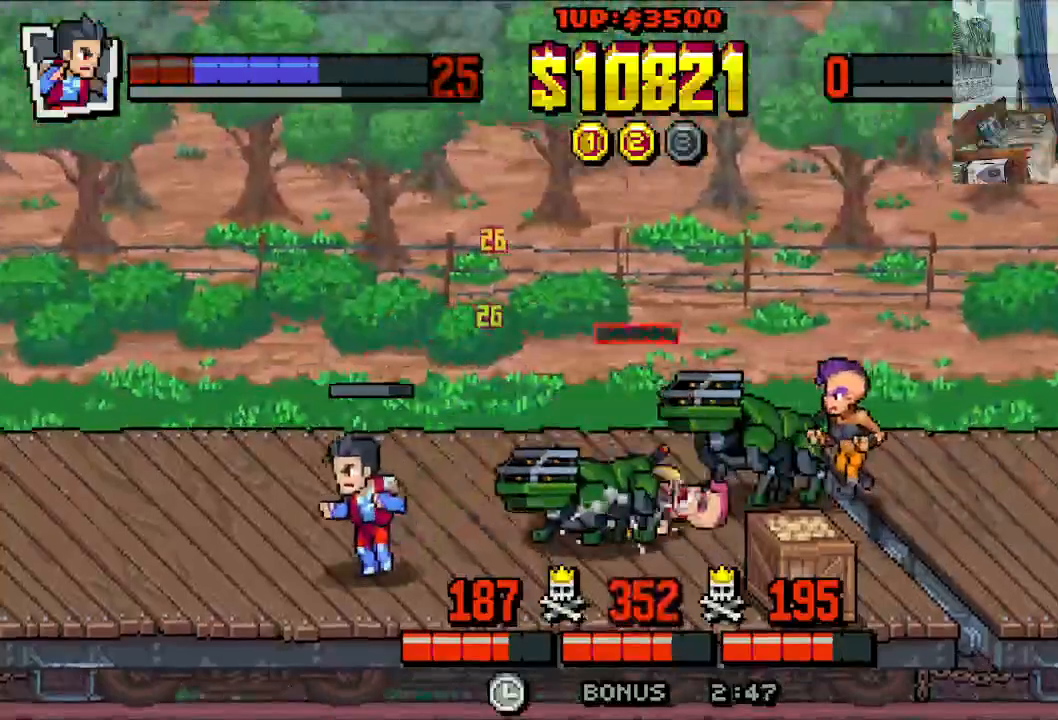
{"buttons": ["DPAD_UP", "DPAD_LEFT"], "left_stick": "center", "events": [[133, "DPAD_DOWN", "up"], [433, "DPAD_UP", "down"]]}
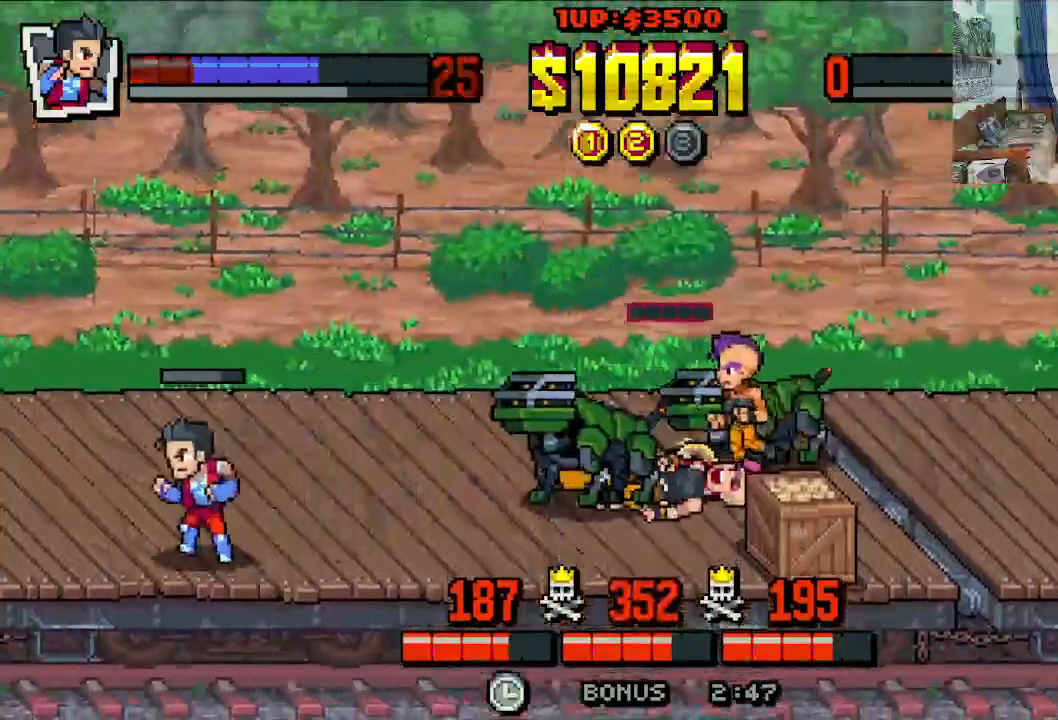
{"buttons": ["DPAD_UP", "DPAD_RIGHT"], "left_stick": "center", "events": [[150, "DPAD_LEFT", "up"], [183, "DPAD_RIGHT", "down"]]}
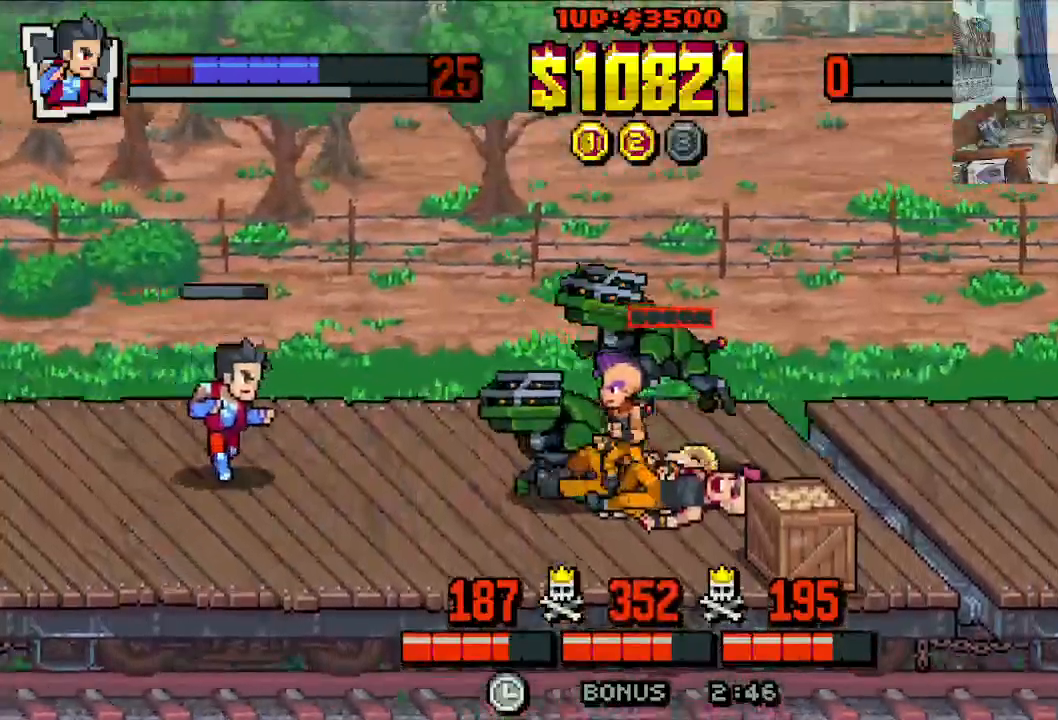
{"buttons": ["DPAD_UP", "DPAD_RIGHT"], "left_stick": "center", "events": [[167, "DPAD_RIGHT", "up"], [200, "DPAD_LEFT", "down"], [383, "DPAD_LEFT", "up"], [383, "DPAD_RIGHT", "down"]]}
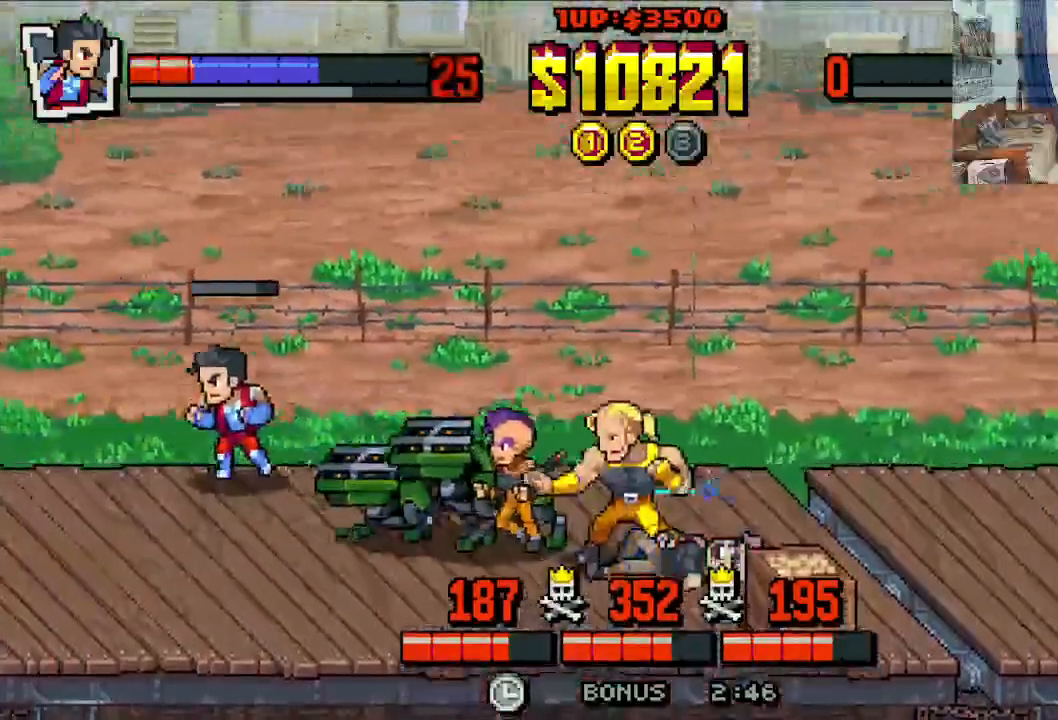
{"buttons": ["DPAD_RIGHT"], "left_stick": "center", "events": [[67, "DPAD_UP", "up"], [283, "X", "down"], [450, "X", "up"]]}
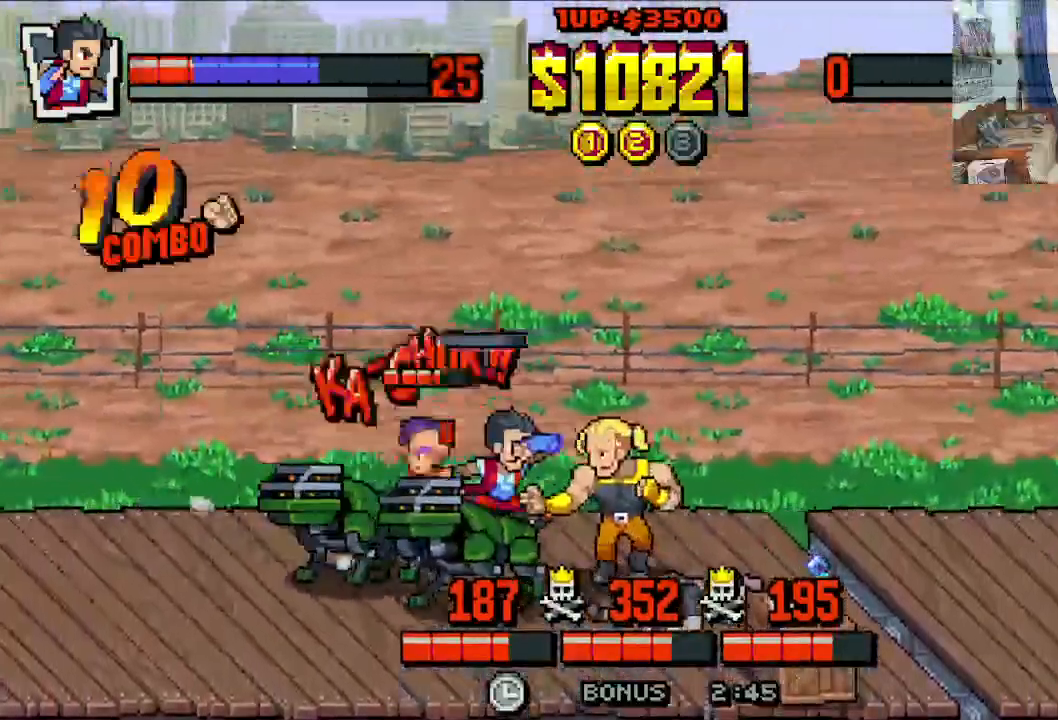
{"buttons": ["X", "DPAD_RIGHT"], "left_stick": "center", "events": [[33, "X", "down"]]}
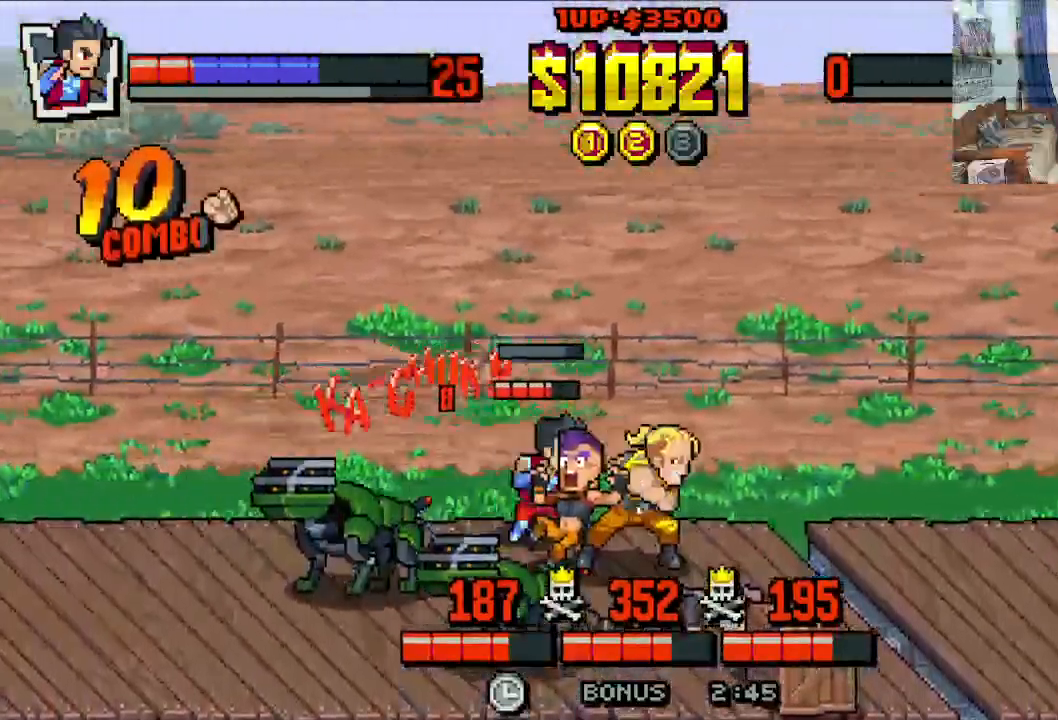
{"buttons": ["X", "DPAD_DOWN", "DPAD_RIGHT"], "left_stick": "center", "events": [[283, "DPAD_DOWN", "down"]]}
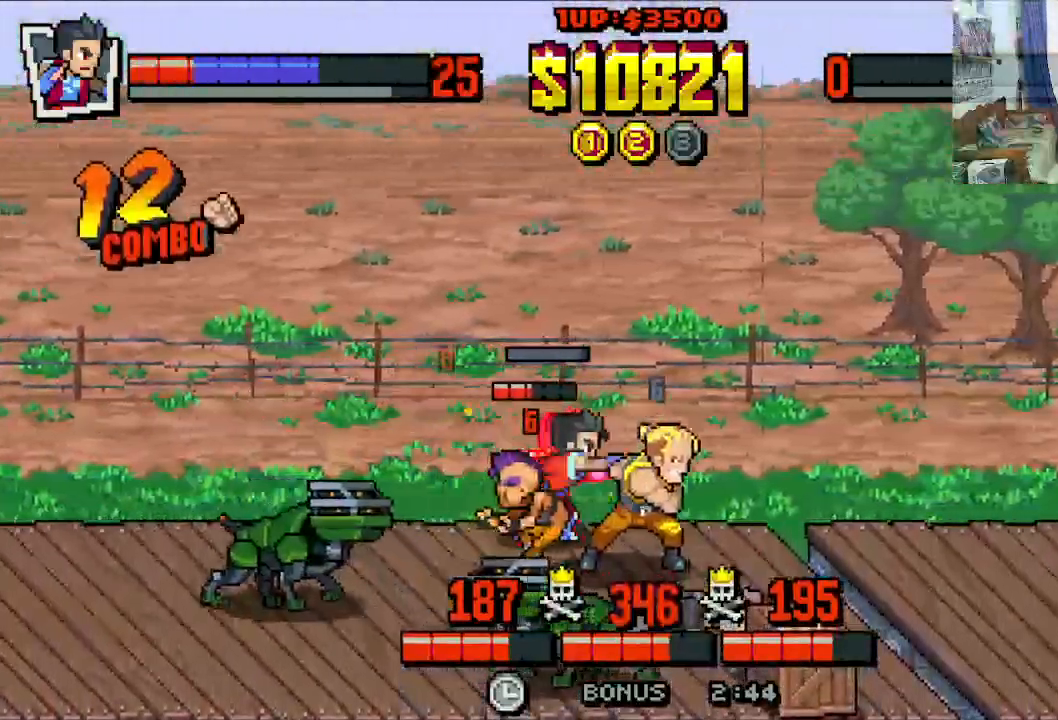
{"buttons": ["X", "DPAD_RIGHT"], "left_stick": "center", "events": [[33, "DPAD_DOWN", "up"]]}
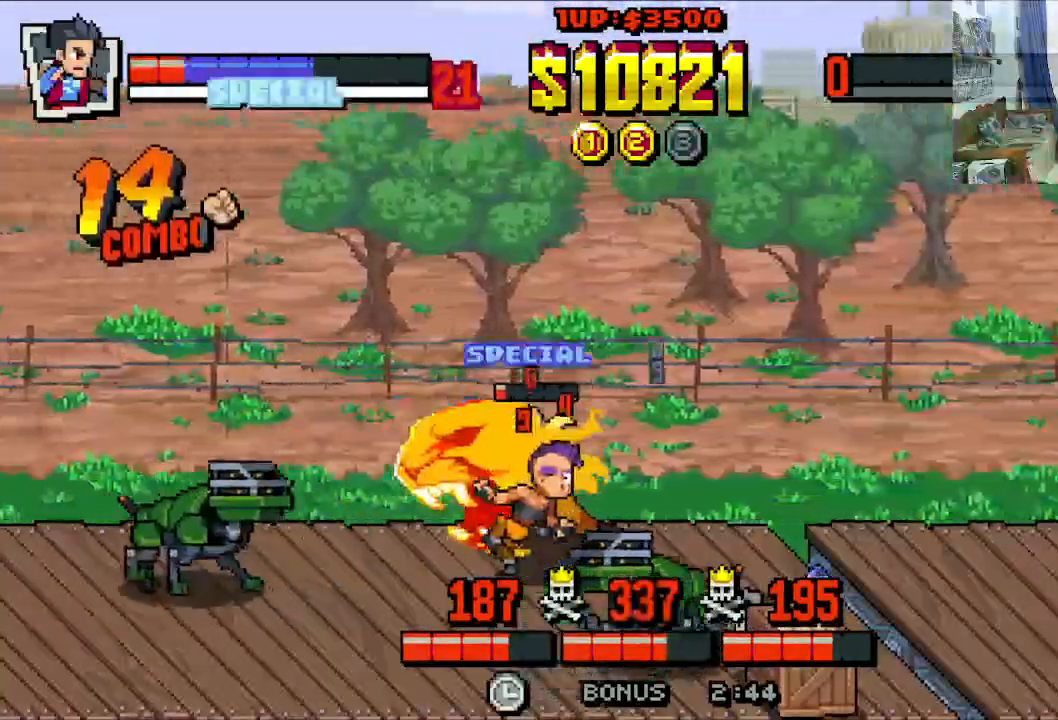
{"buttons": ["X"], "left_stick": "center", "events": [[367, "DPAD_RIGHT", "up"]]}
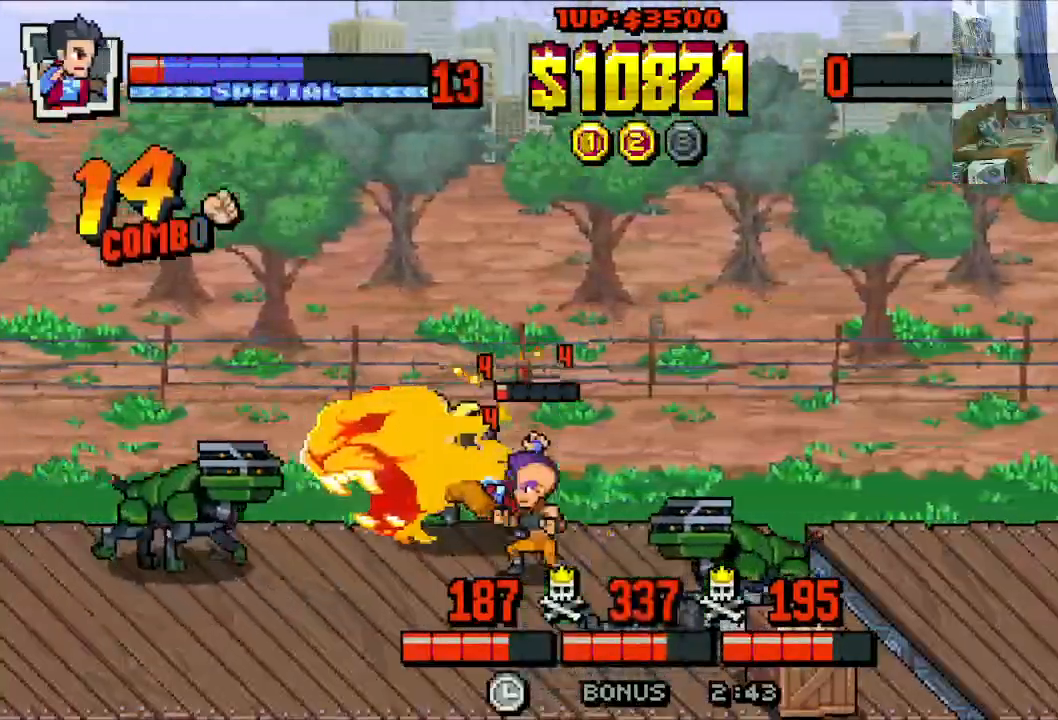
{"buttons": ["DPAD_DOWN", "DPAD_RIGHT"], "left_stick": "center", "events": [[33, "X", "up"], [133, "DPAD_DOWN", "down"], [133, "DPAD_RIGHT", "down"], [150, "DPAD_DOWN", "up"], [167, "DPAD_DOWN", "down"], [367, "DPAD_RIGHT", "up"], [433, "DPAD_RIGHT", "down"]]}
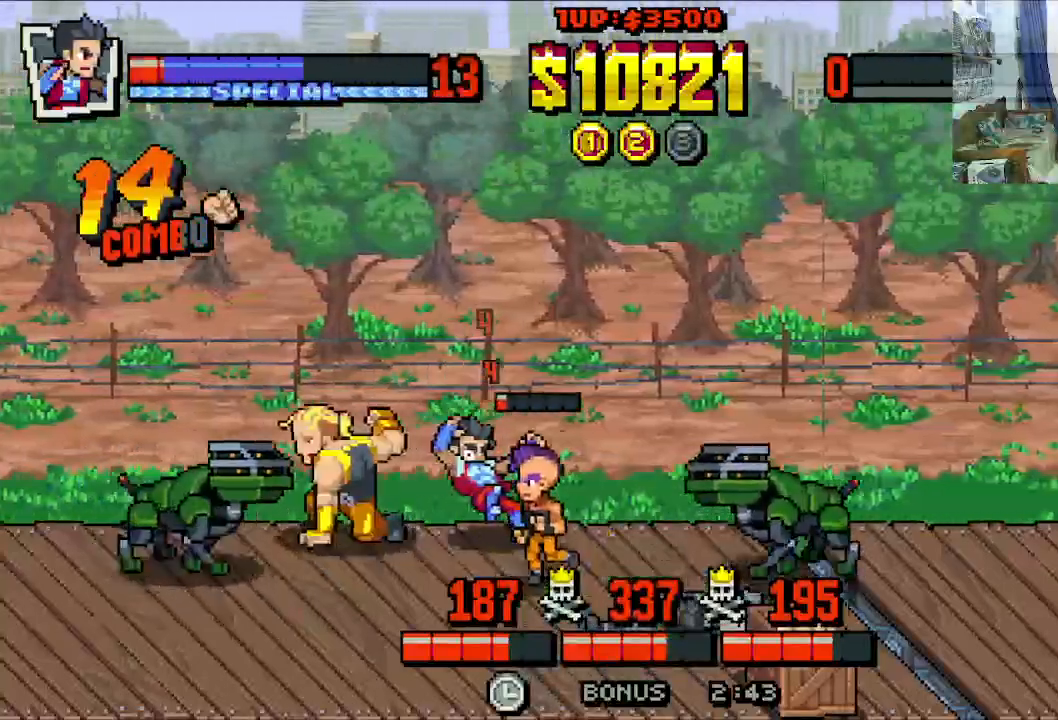
{"buttons": ["DPAD_DOWN", "DPAD_RIGHT"], "left_stick": "center", "events": []}
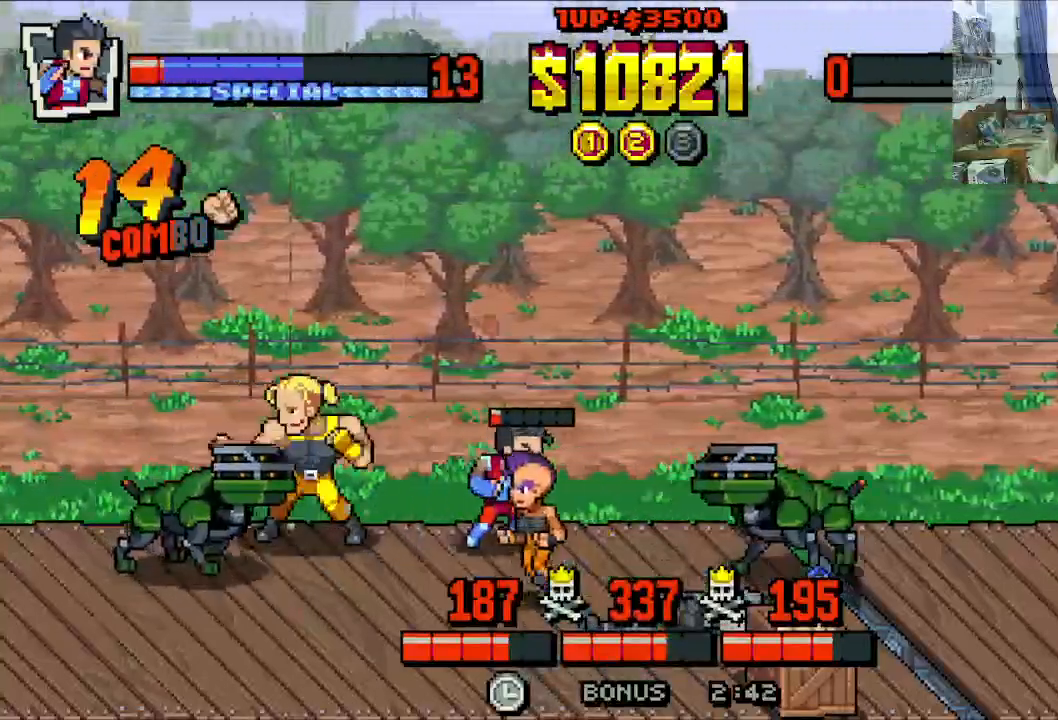
{"buttons": ["DPAD_DOWN", "DPAD_RIGHT"], "left_stick": "center", "events": [[433, "X", "down"], [483, "X", "up"]]}
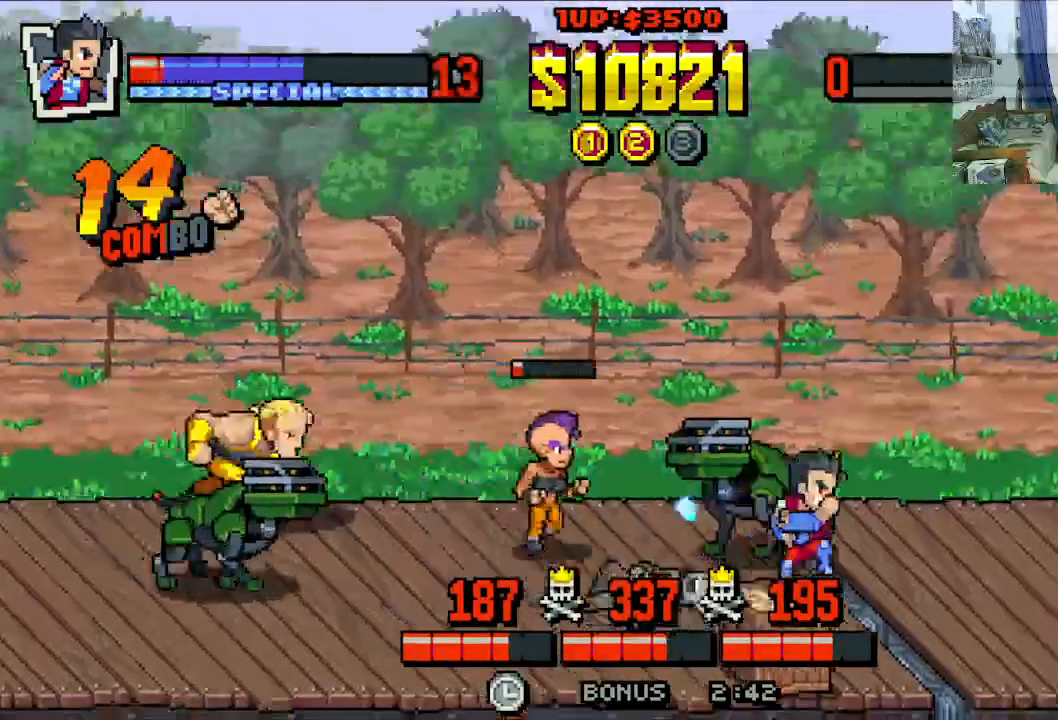
{"buttons": ["DPAD_RIGHT"], "left_stick": "center", "events": [[33, "X", "down"], [233, "X", "up"], [383, "DPAD_DOWN", "up"]]}
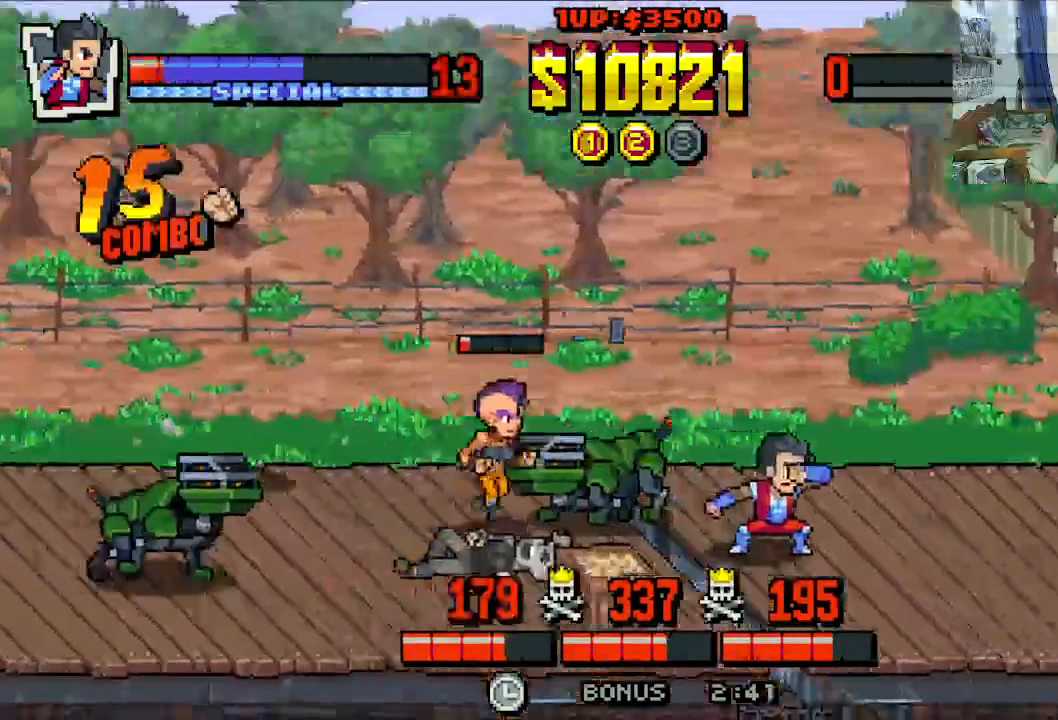
{"buttons": ["DPAD_DOWN", "DPAD_RIGHT"], "left_stick": "center", "events": [[233, "DPAD_DOWN", "down"]]}
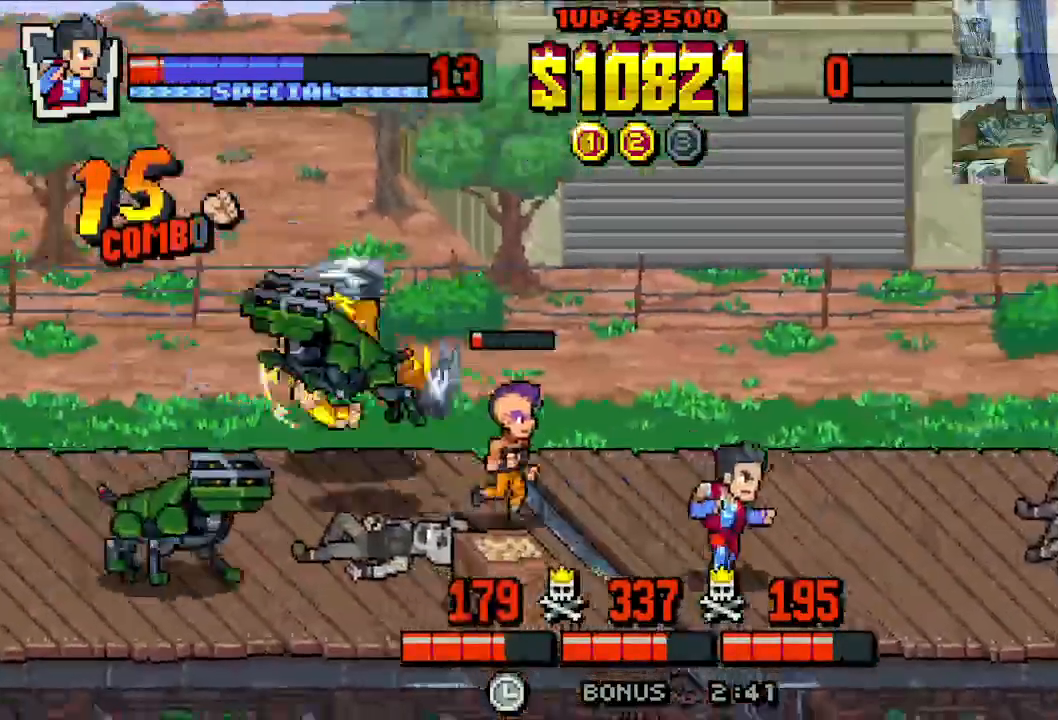
{"buttons": ["DPAD_RIGHT"], "left_stick": "center", "events": [[33, "DPAD_DOWN", "up"]]}
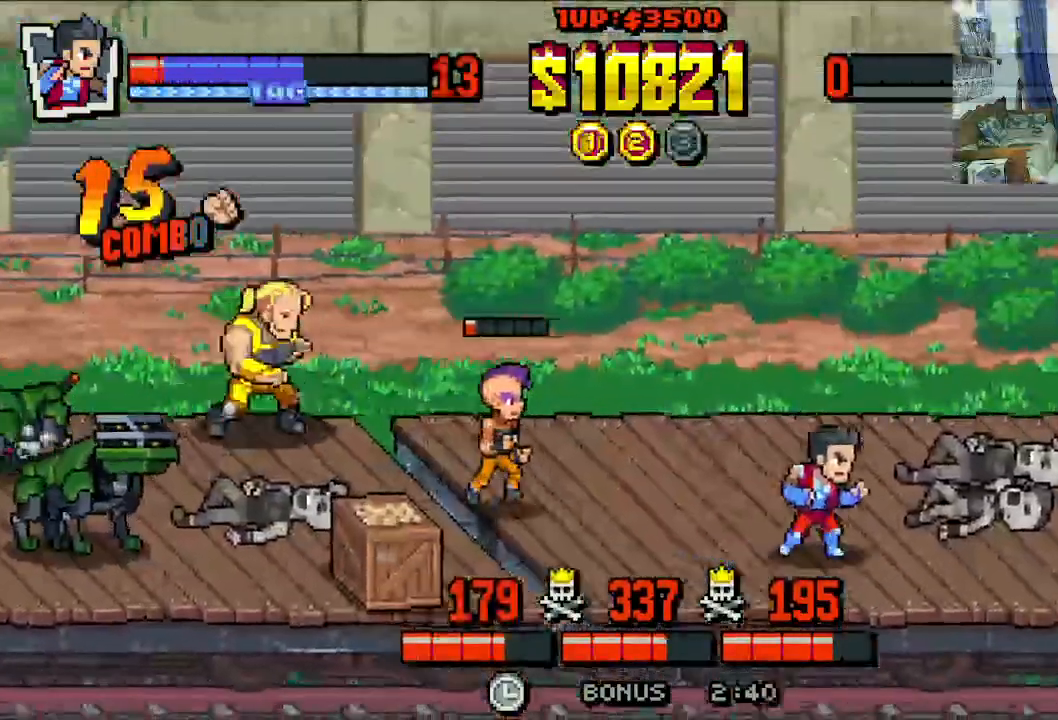
{"buttons": ["DPAD_RIGHT"], "left_stick": "center", "events": []}
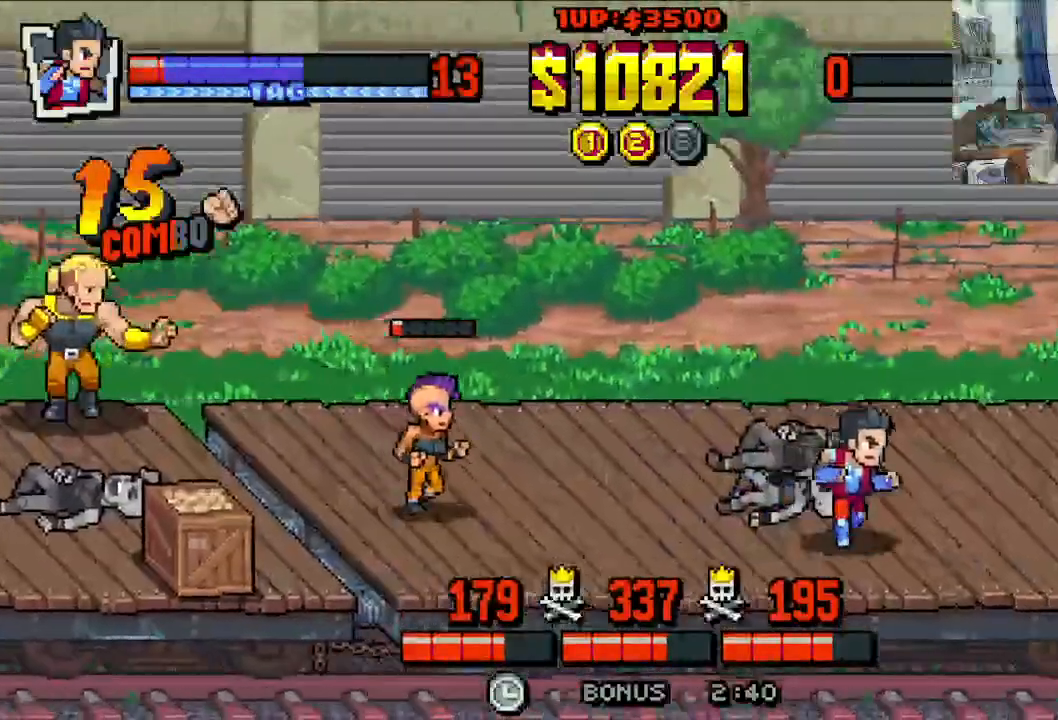
{"buttons": [], "left_stick": "center", "events": [[117, "DPAD_RIGHT", "up"]]}
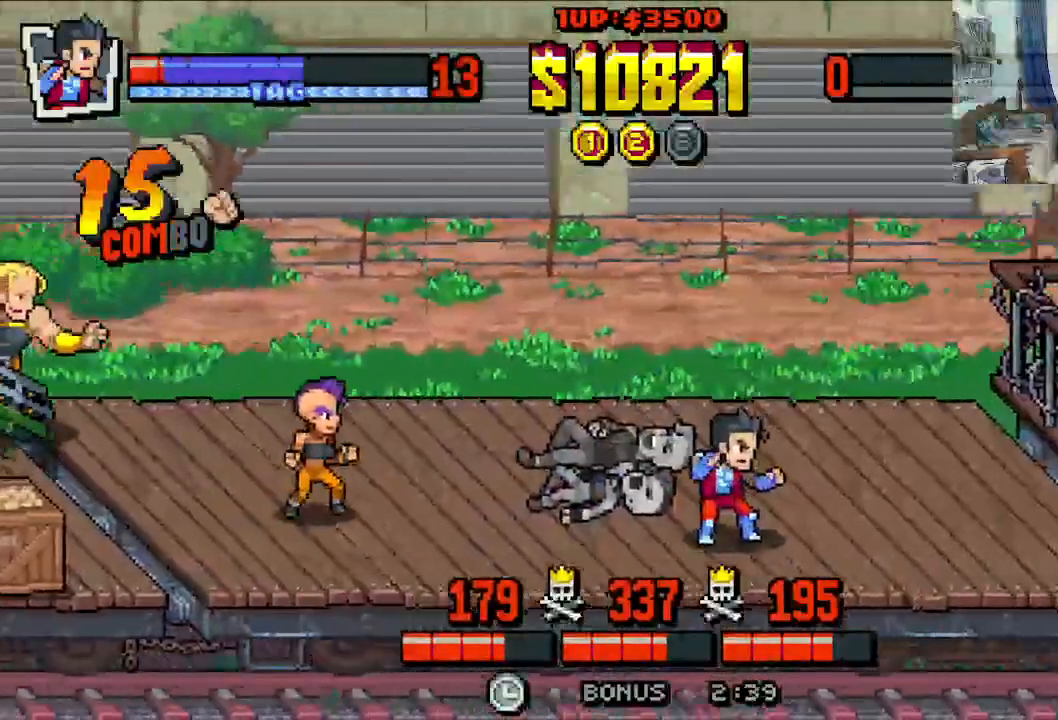
{"buttons": ["DPAD_RIGHT"], "left_stick": "center", "events": [[450, "DPAD_RIGHT", "down"]]}
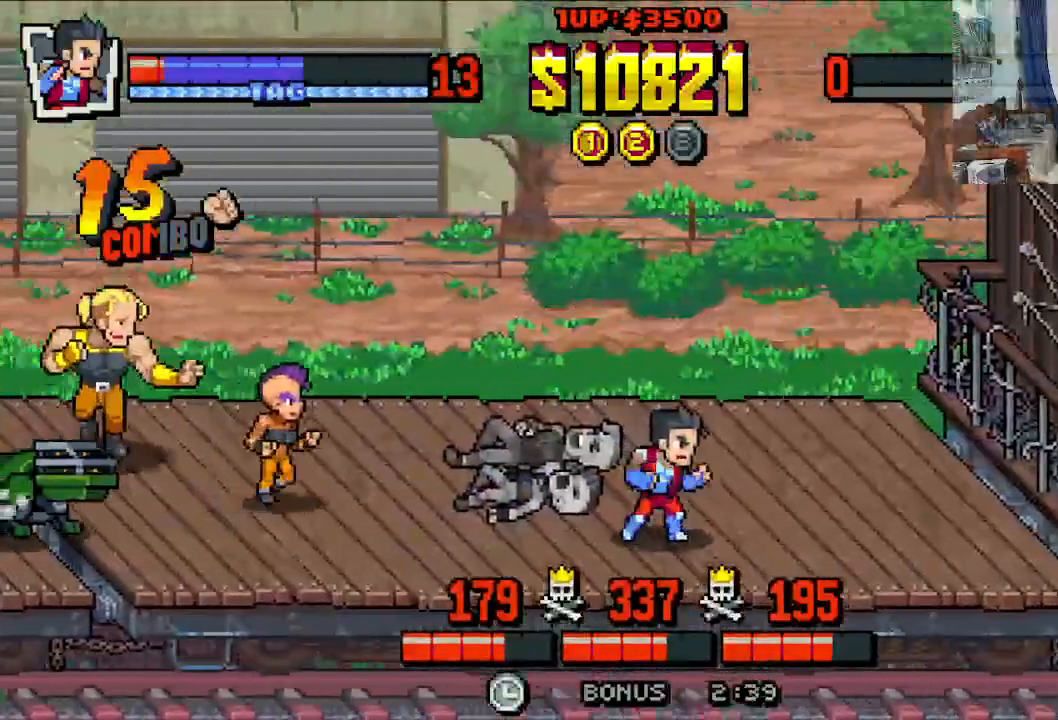
{"buttons": ["DPAD_RIGHT"], "left_stick": "center", "events": [[67, "DPAD_UP", "down"], [233, "DPAD_RIGHT", "up"], [367, "DPAD_RIGHT", "down"], [500, "DPAD_UP", "up"]]}
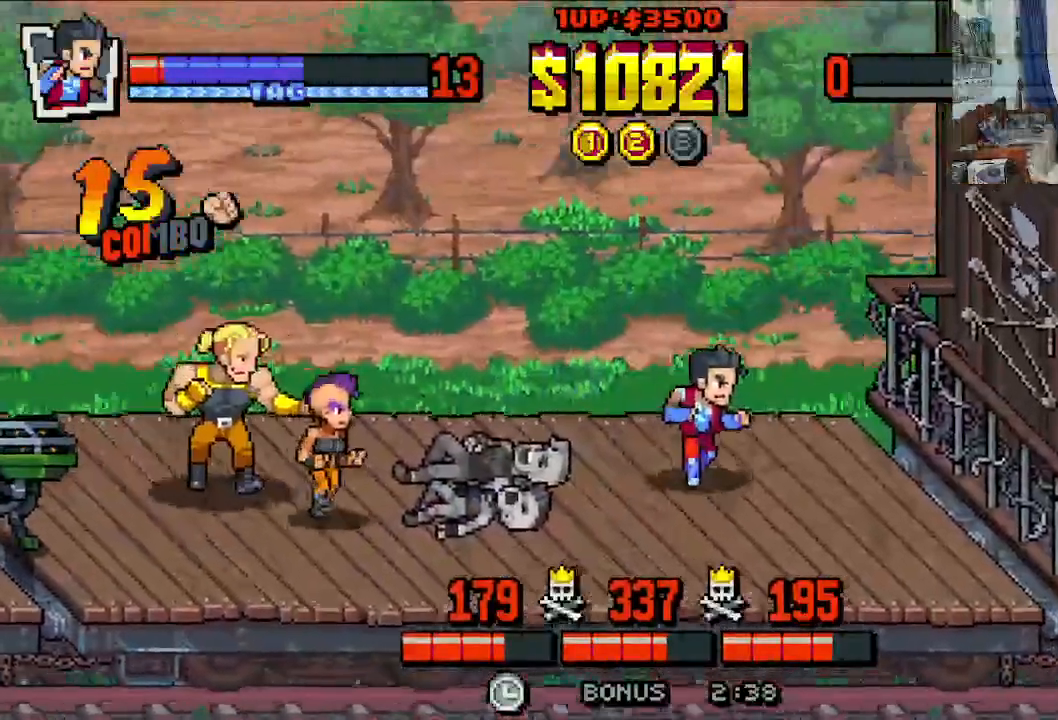
{"buttons": [], "left_stick": "center", "events": [[17, "DPAD_DOWN", "down"], [250, "DPAD_LEFT", "down"], [250, "DPAD_RIGHT", "up"], [317, "DPAD_DOWN", "up"], [433, "DPAD_LEFT", "up"]]}
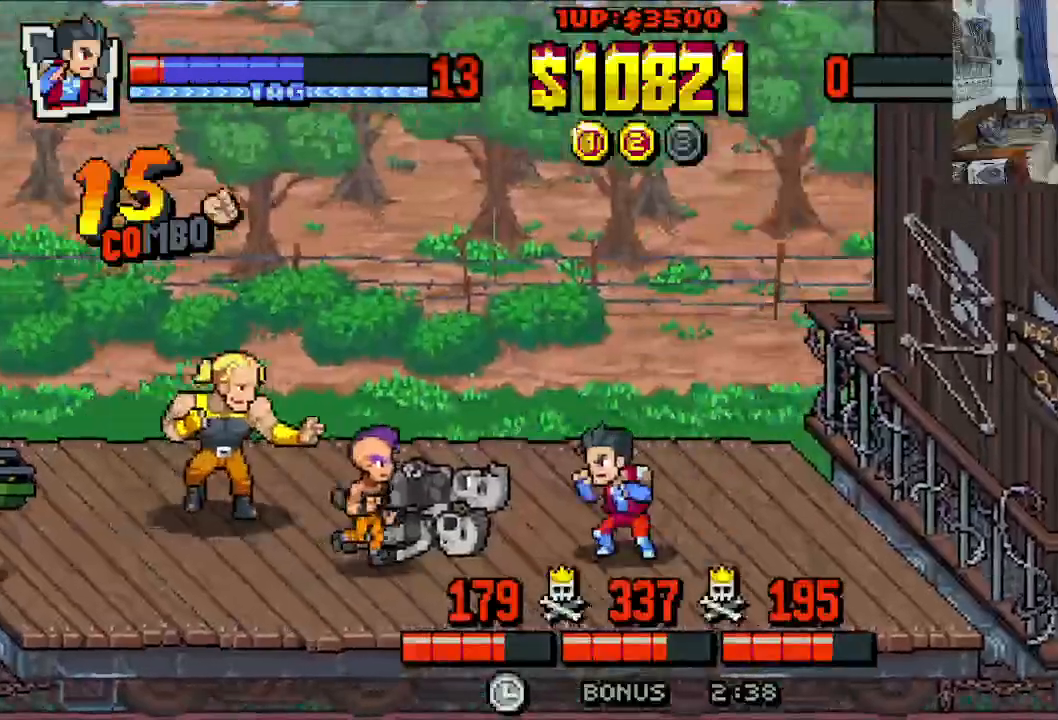
{"buttons": [], "left_stick": "center", "events": [[167, "DPAD_LEFT", "down"], [267, "X", "down"], [367, "X", "up"], [500, "DPAD_LEFT", "up"]]}
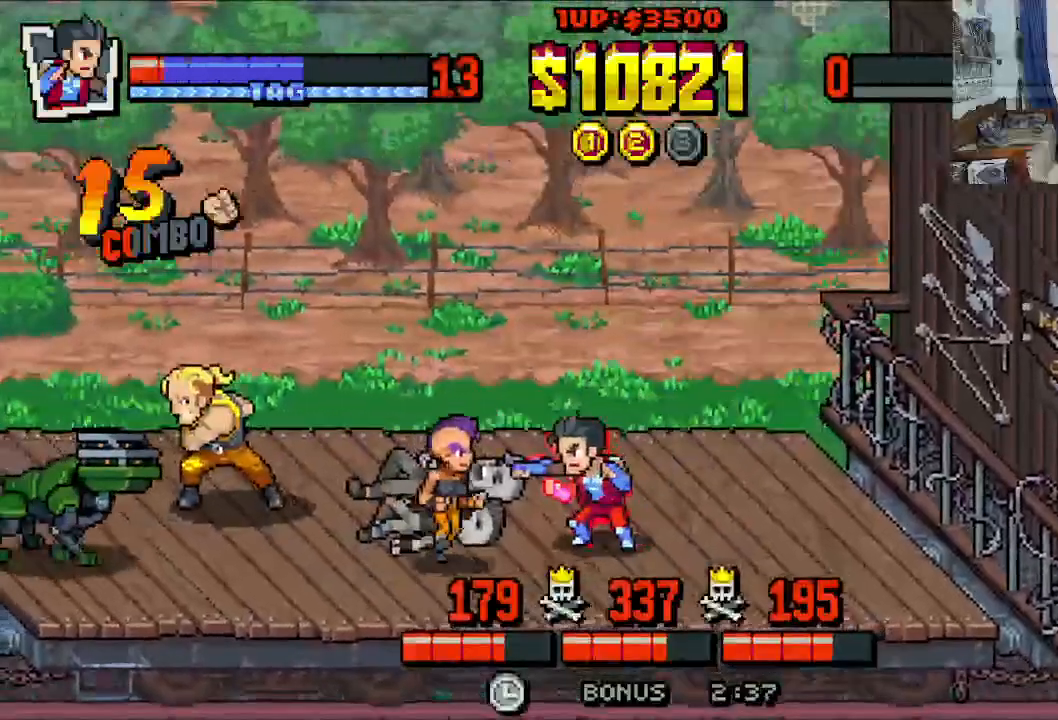
{"buttons": ["DPAD_RIGHT"], "left_stick": "center", "events": [[100, "DPAD_DOWN", "down"], [100, "DPAD_RIGHT", "down"], [500, "DPAD_DOWN", "up"]]}
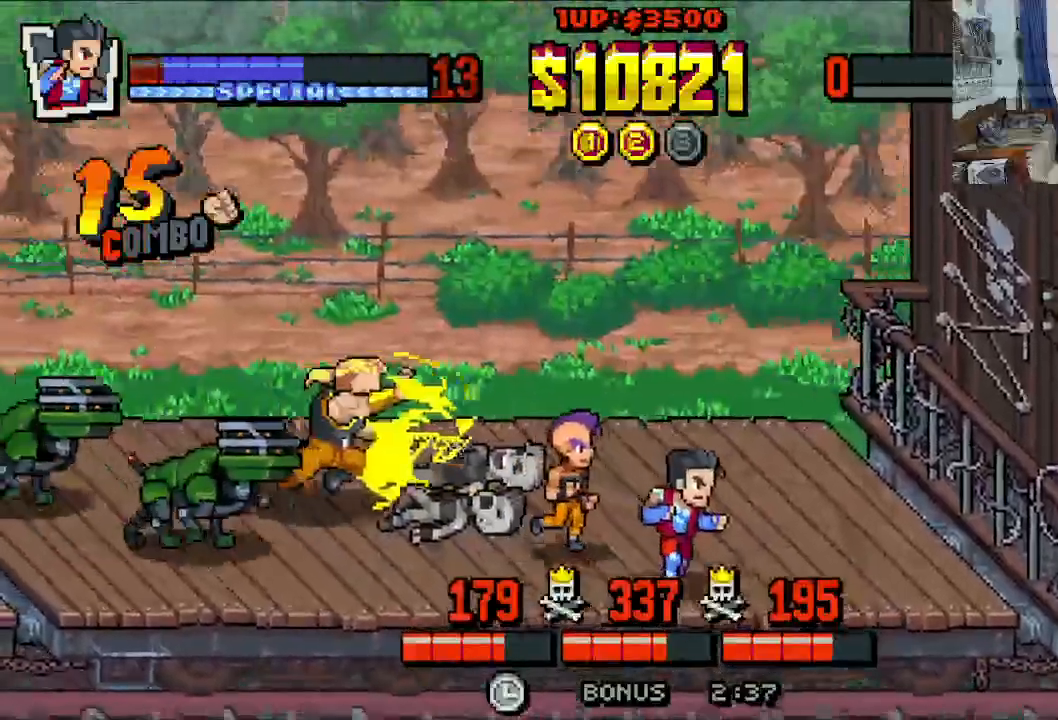
{"buttons": ["DPAD_UP", "DPAD_RIGHT"], "left_stick": "center", "events": [[417, "DPAD_UP", "down"]]}
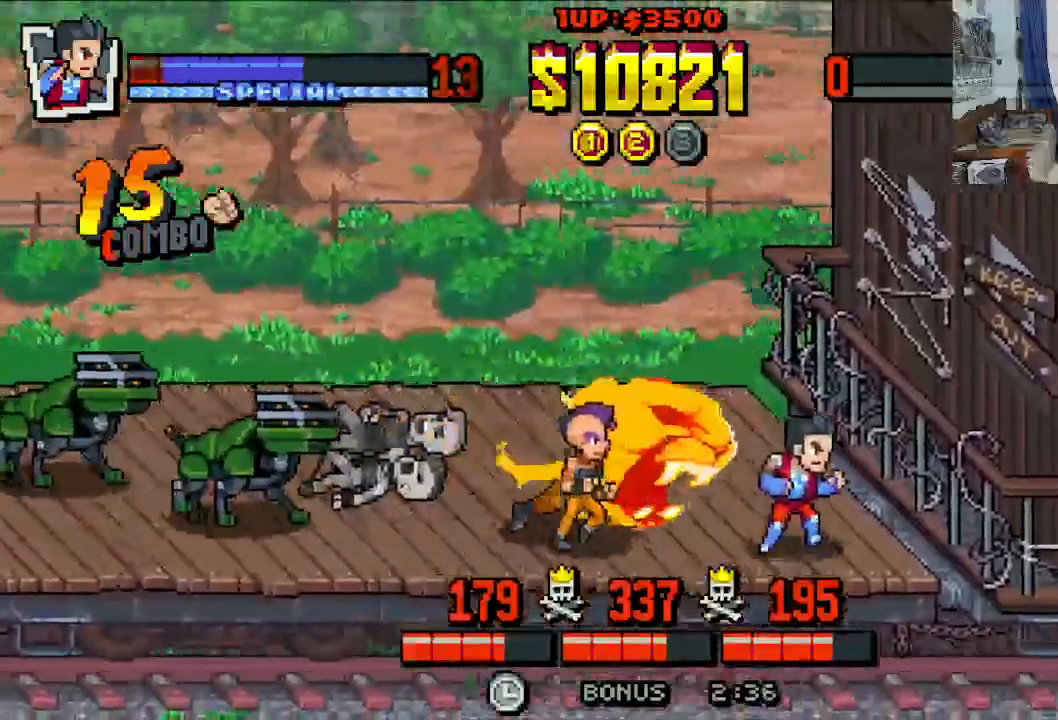
{"buttons": ["DPAD_DOWN", "DPAD_RIGHT"], "left_stick": "center", "events": [[367, "DPAD_RIGHT", "up"], [400, "DPAD_LEFT", "down"], [433, "DPAD_DOWN", "down"], [433, "DPAD_UP", "up"], [483, "DPAD_LEFT", "up"], [483, "DPAD_RIGHT", "down"]]}